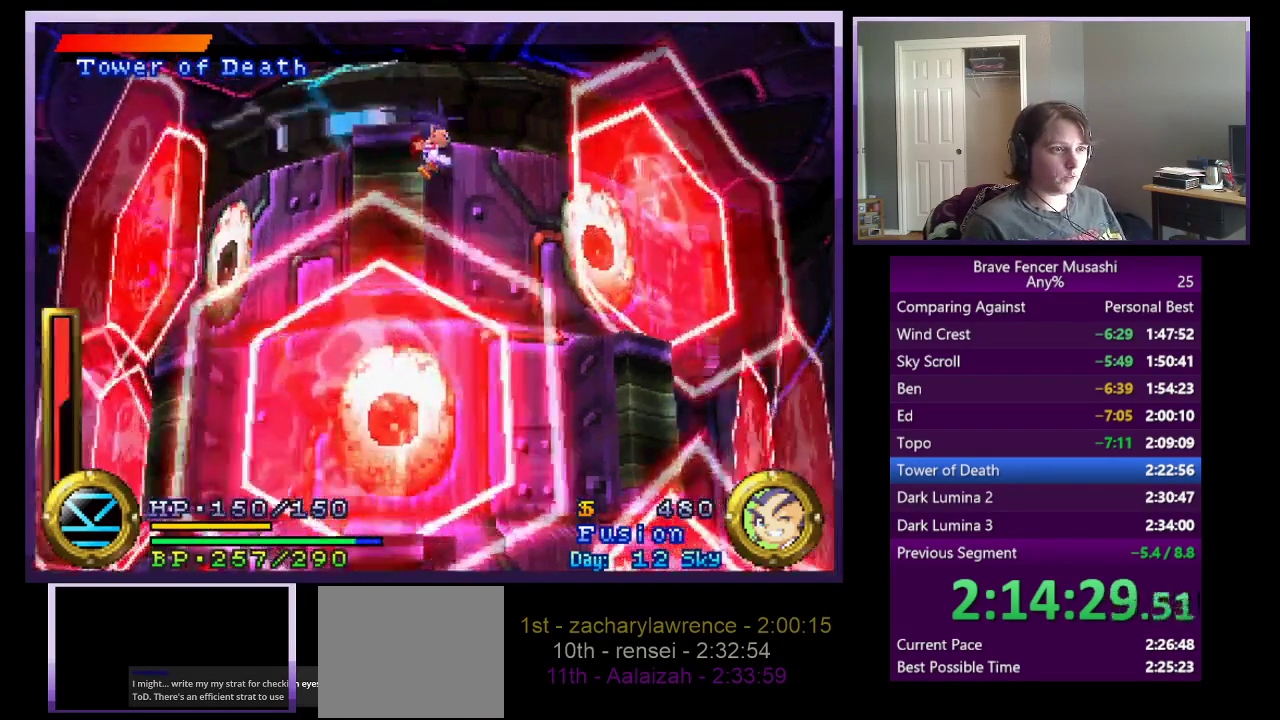
Gameplay with a controller (PlayStation layout); each line is a JSON object with the inputs held at the frame after it. "events" lists button and stick changes between this image and that frame as [ms after this image, input, new state], when the widget could be followed in between.
{"buttons": ["CROSS", "SELECT"], "left_stick": "center", "right_stick": "center"}
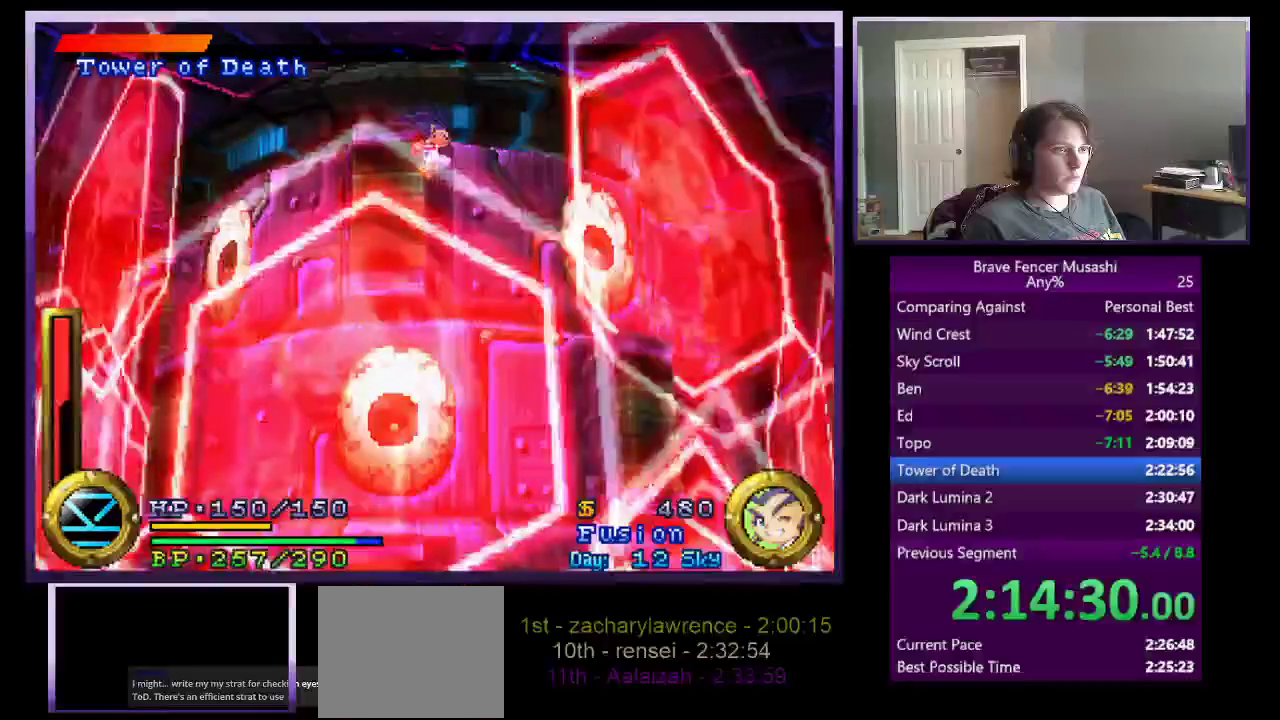
{"buttons": ["CROSS", "SELECT"], "left_stick": "center", "right_stick": "center"}
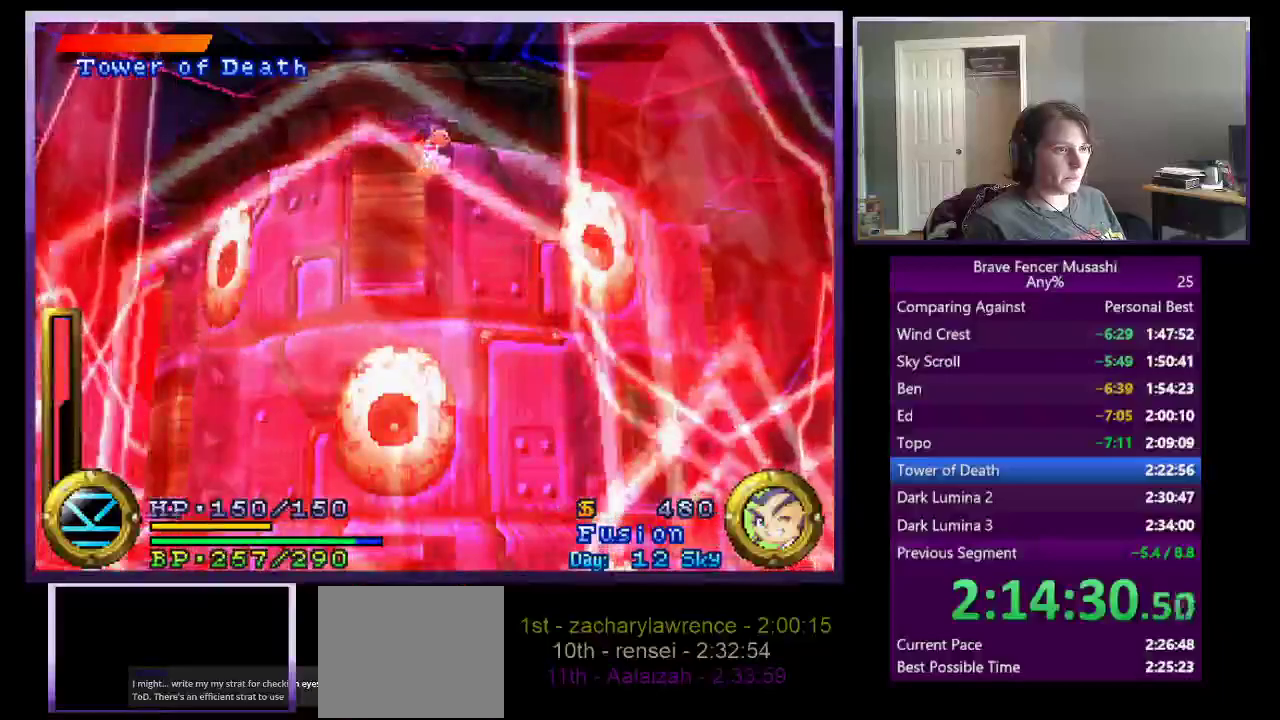
{"buttons": ["CROSS"], "left_stick": "center", "right_stick": "center", "events": [[267, "SELECT", "up"]]}
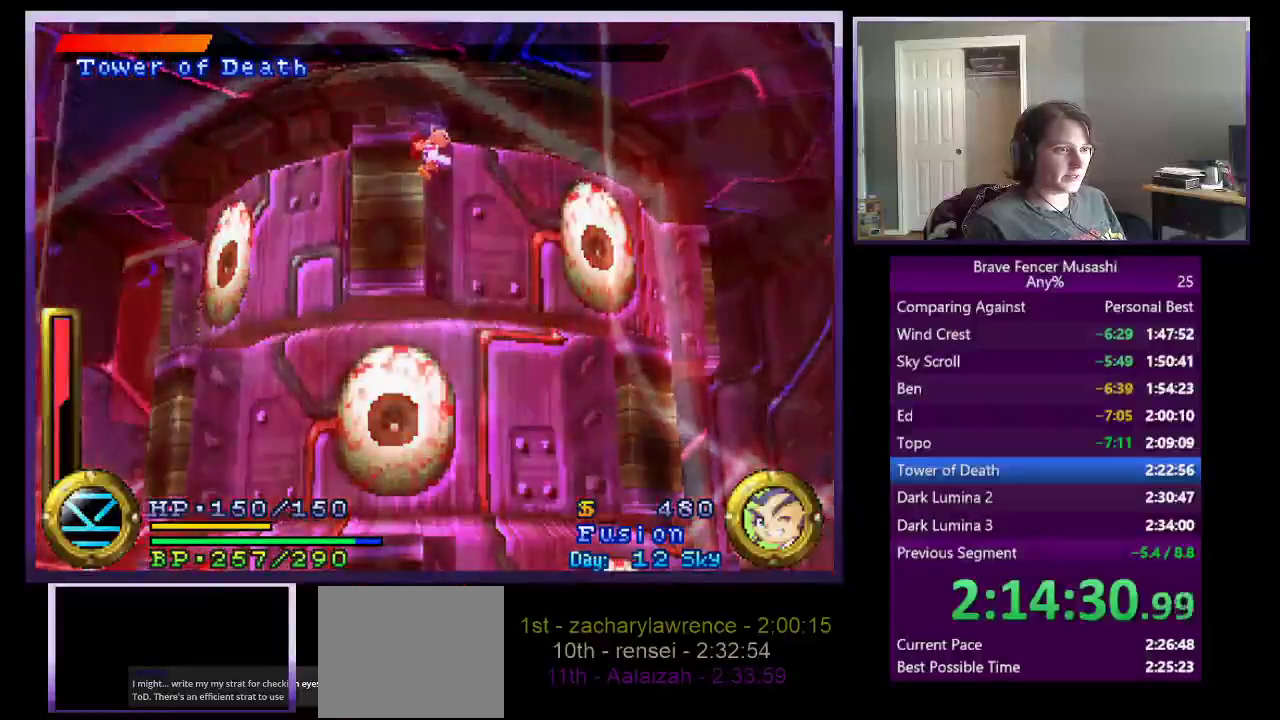
{"buttons": [], "left_stick": "center", "right_stick": "center", "events": [[67, "left_stick", "down-right"], [450, "left_stick", "center"], [467, "CROSS", "up"]]}
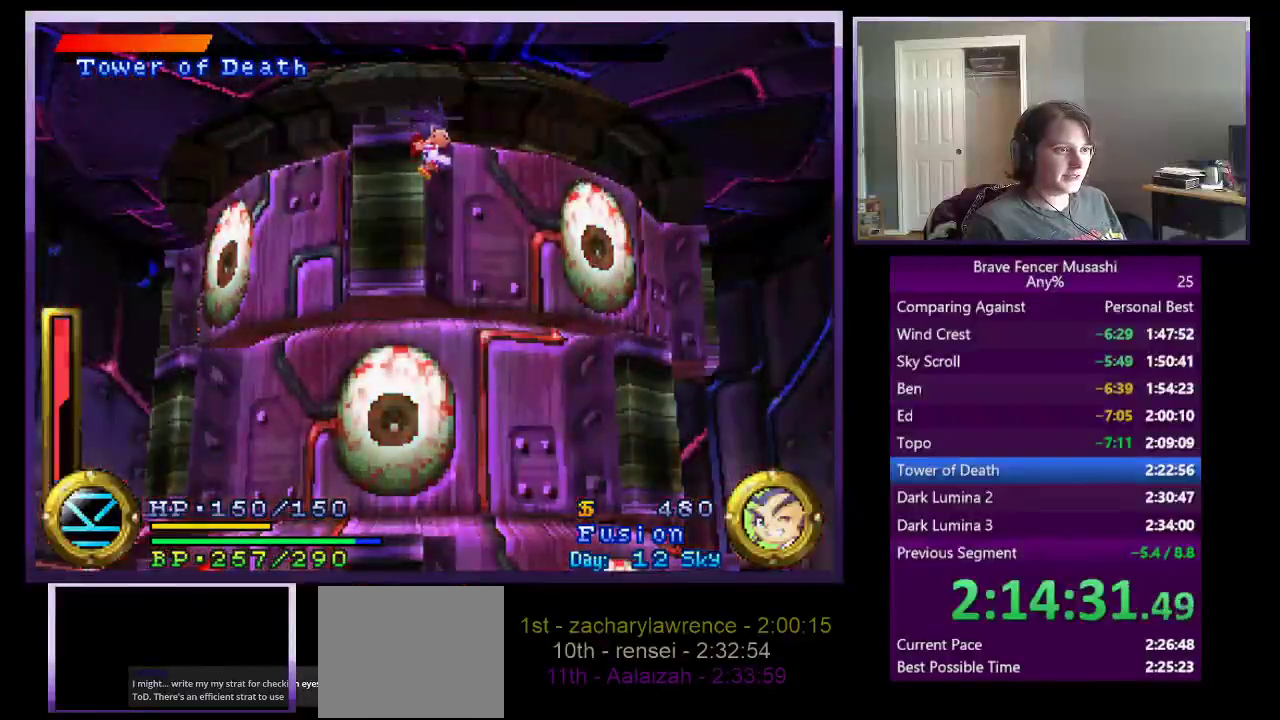
{"buttons": [], "left_stick": "right", "right_stick": "center", "events": [[483, "left_stick", "right"]]}
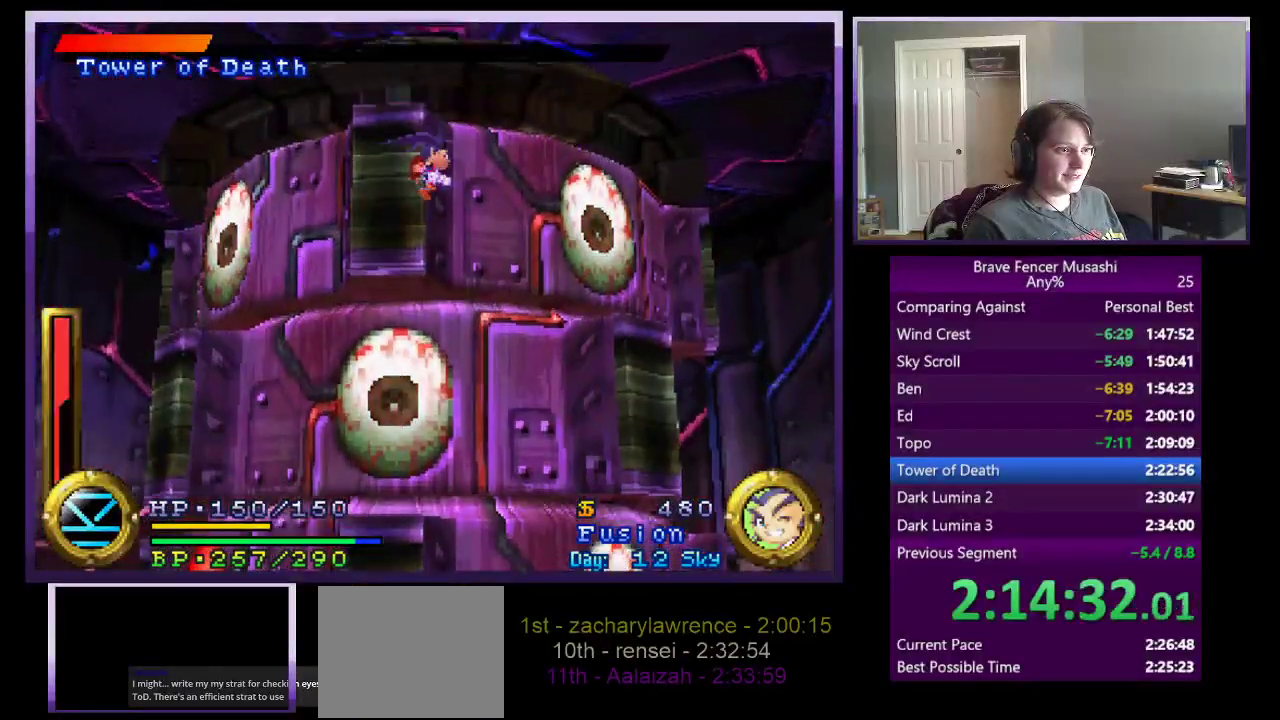
{"buttons": [], "left_stick": "center", "right_stick": "center", "events": [[333, "left_stick", "center"]]}
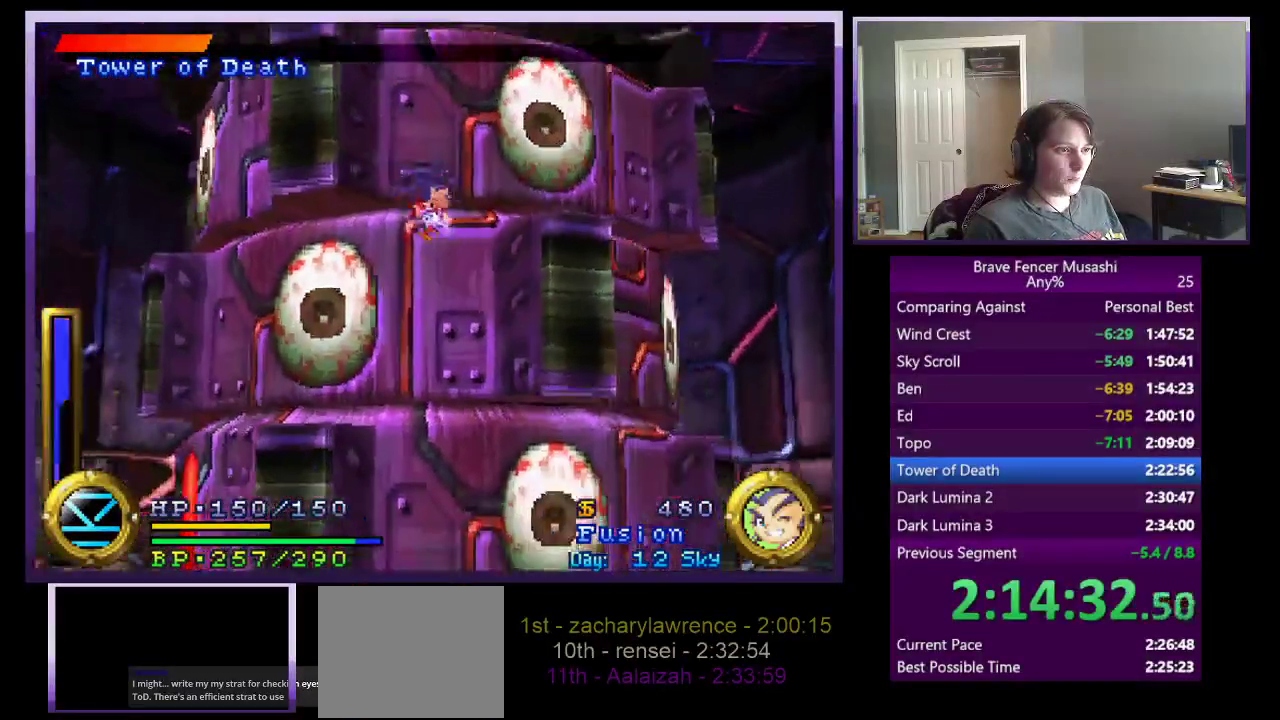
{"buttons": ["CROSS"], "left_stick": "center", "right_stick": "center", "events": [[83, "CROSS", "down"]]}
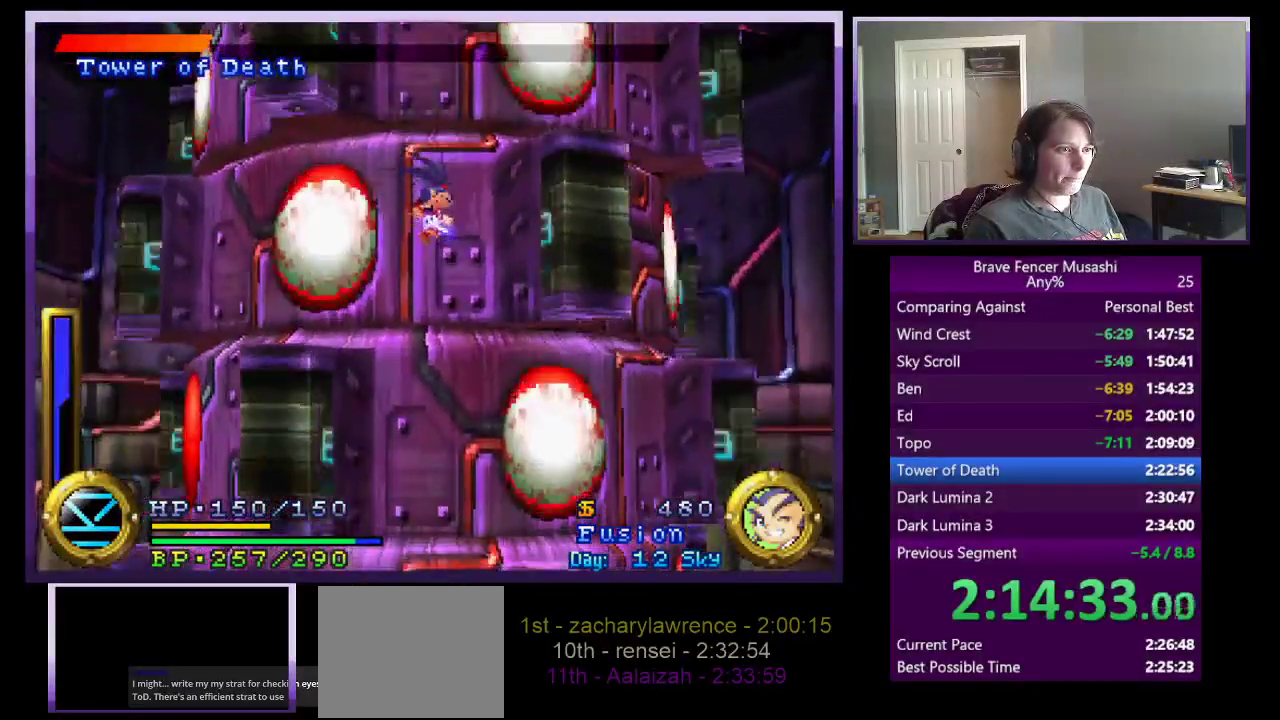
{"buttons": [], "left_stick": "center", "right_stick": "center", "events": [[67, "CROSS", "up"]]}
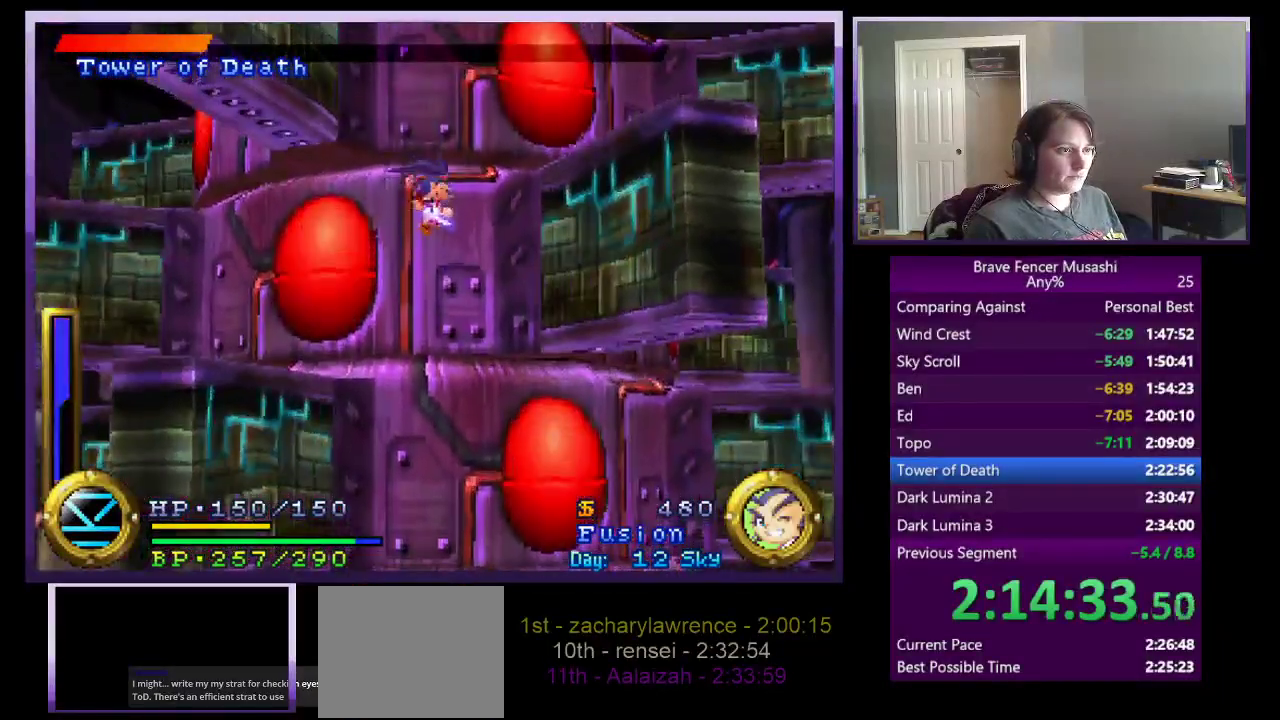
{"buttons": ["CROSS"], "left_stick": "center", "right_stick": "center", "events": [[117, "CROSS", "down"]]}
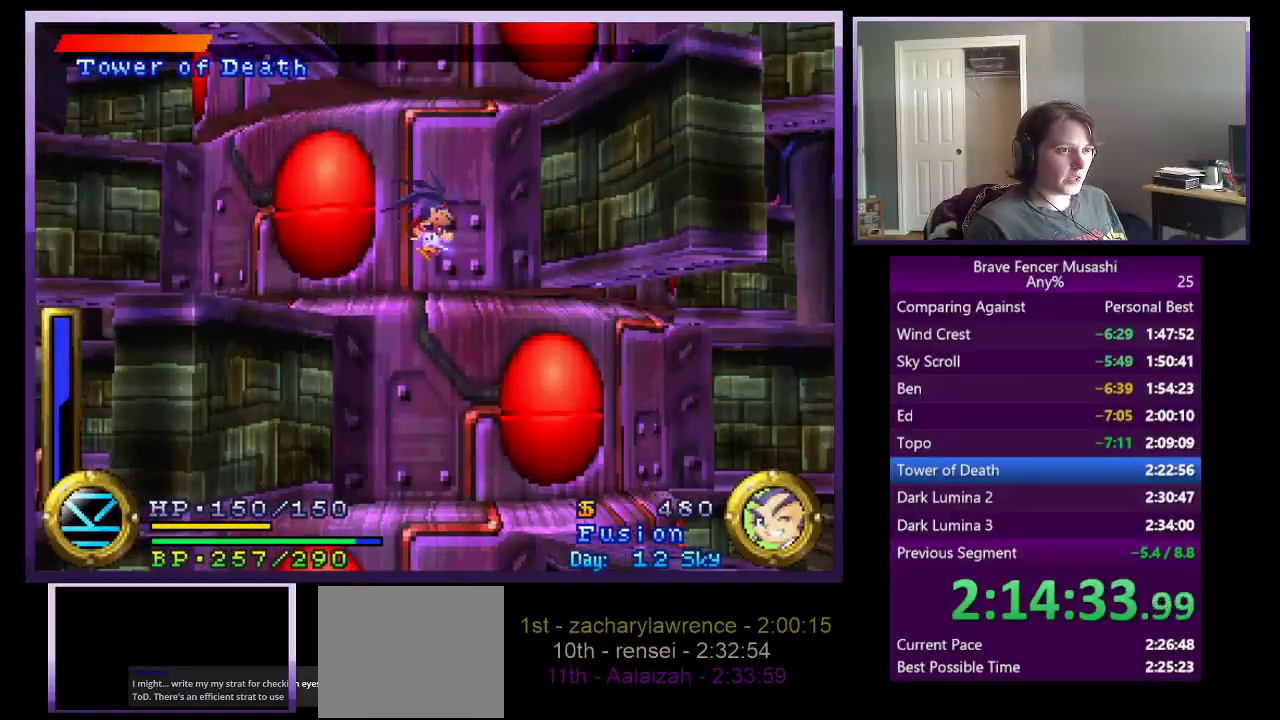
{"buttons": ["CROSS"], "left_stick": "center", "right_stick": "center", "events": [[100, "CROSS", "up"], [433, "CROSS", "down"]]}
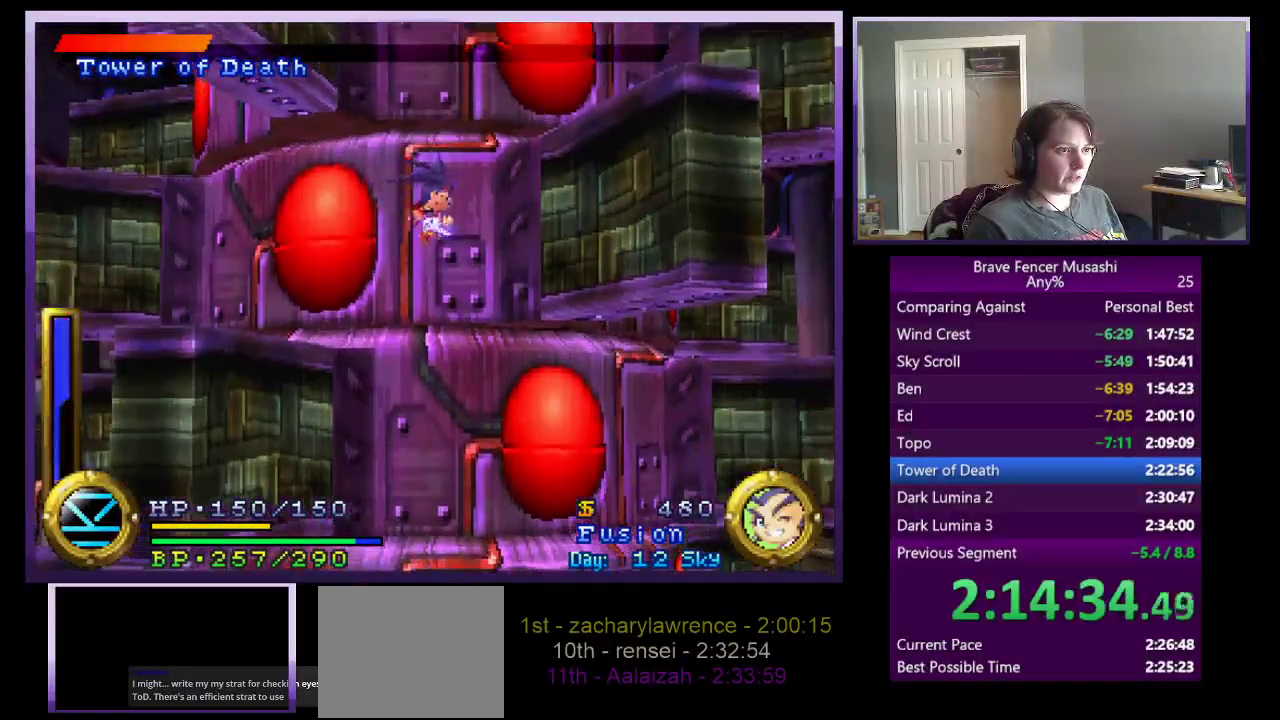
{"buttons": [], "left_stick": "center", "right_stick": "center", "events": [[217, "CROSS", "up"]]}
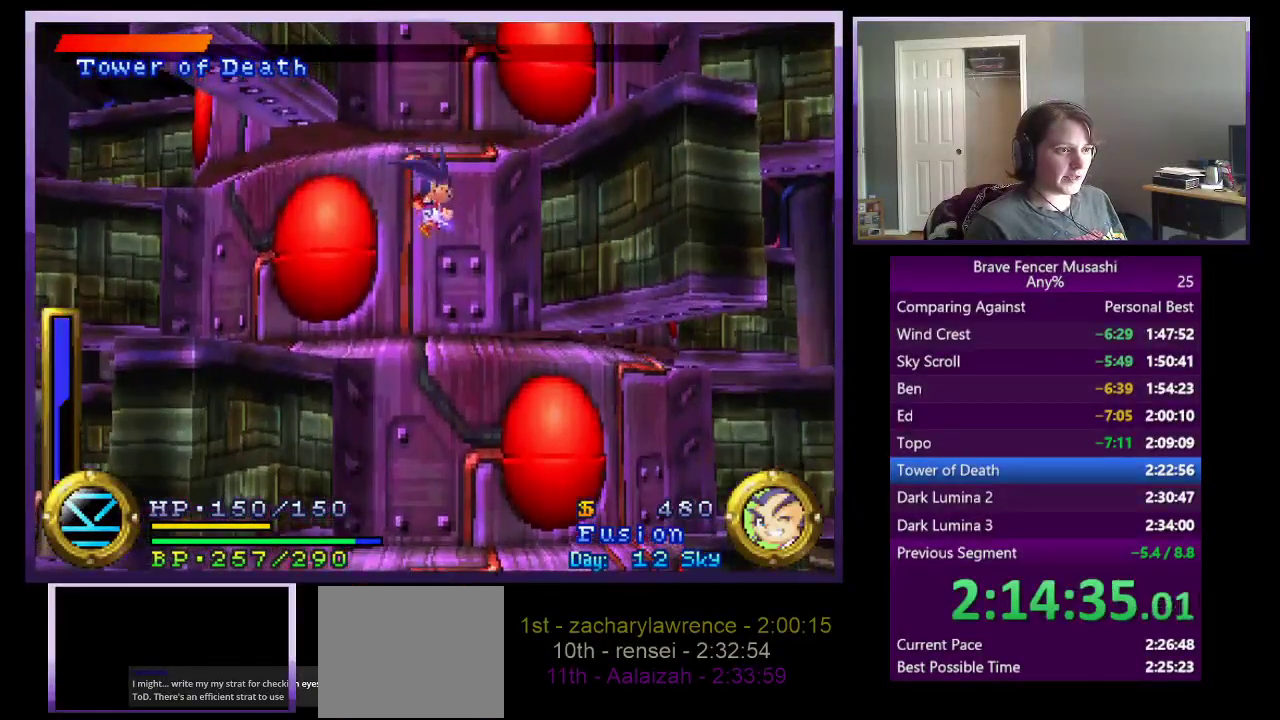
{"buttons": [], "left_stick": "right", "right_stick": "center", "events": [[367, "left_stick", "right"]]}
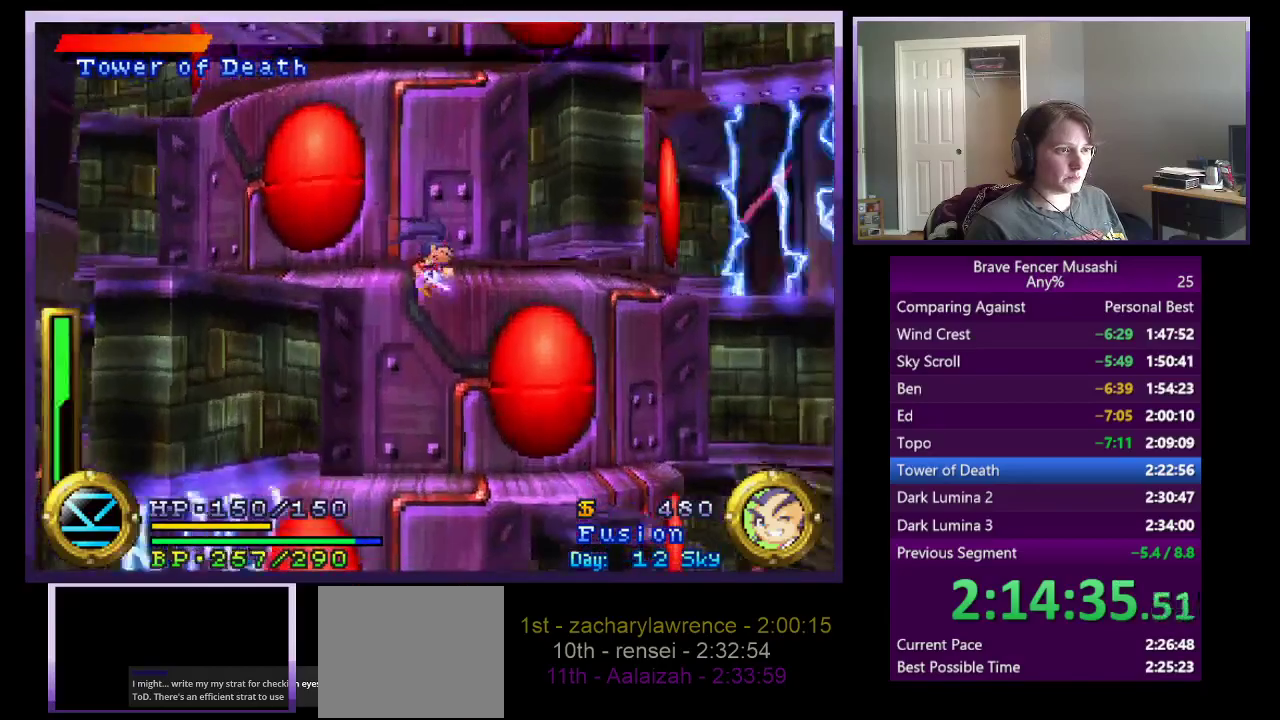
{"buttons": ["CROSS"], "left_stick": "right", "right_stick": "center", "events": [[33, "CROSS", "down"], [50, "left_stick", "up-right"], [133, "left_stick", "up"], [217, "left_stick", "up-left"], [383, "left_stick", "up-right"], [433, "left_stick", "right"]]}
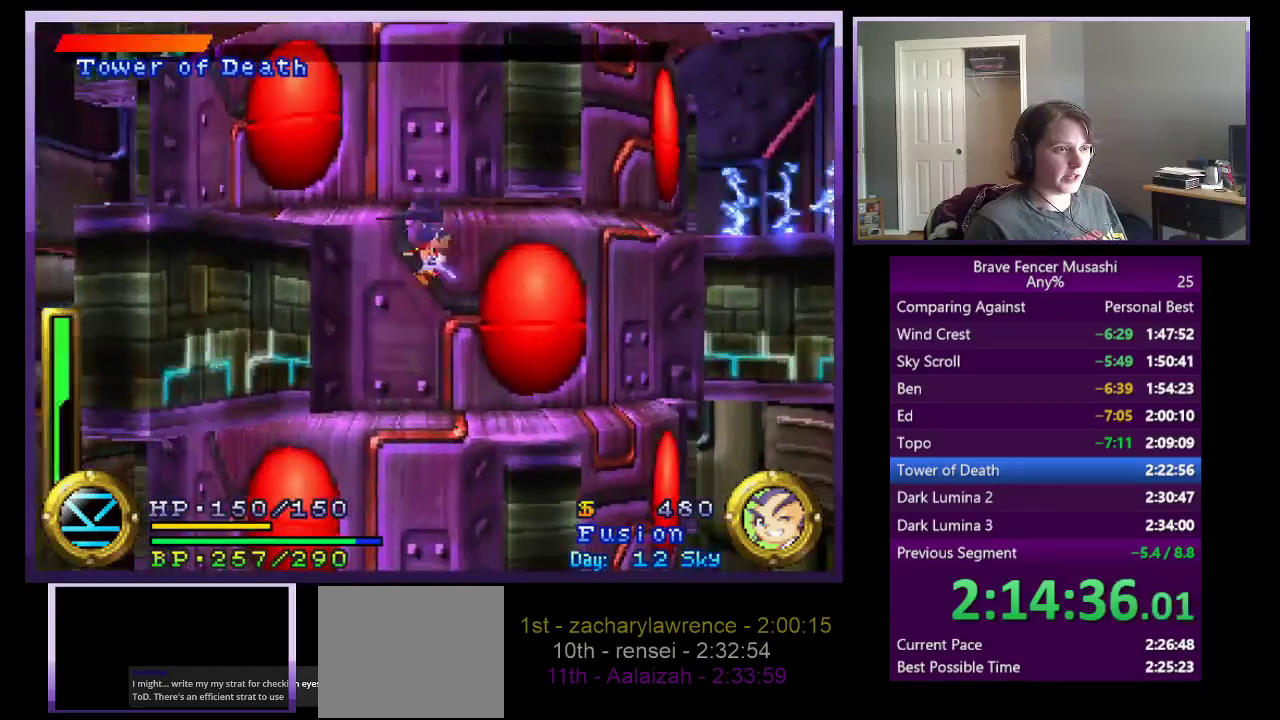
{"buttons": [], "left_stick": "down-right", "right_stick": "center", "events": [[133, "left_stick", "down-right"], [300, "CROSS", "up"]]}
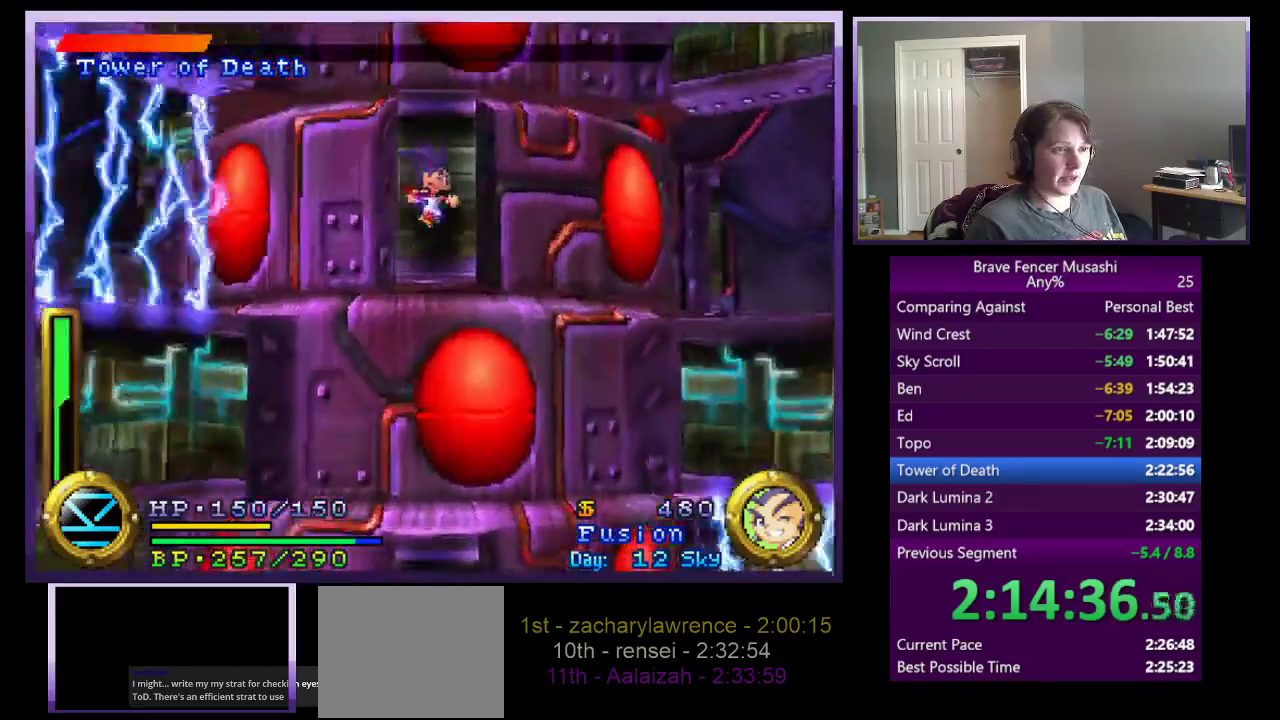
{"buttons": [], "left_stick": "center", "right_stick": "center", "events": [[217, "left_stick", "right"], [300, "left_stick", "center"]]}
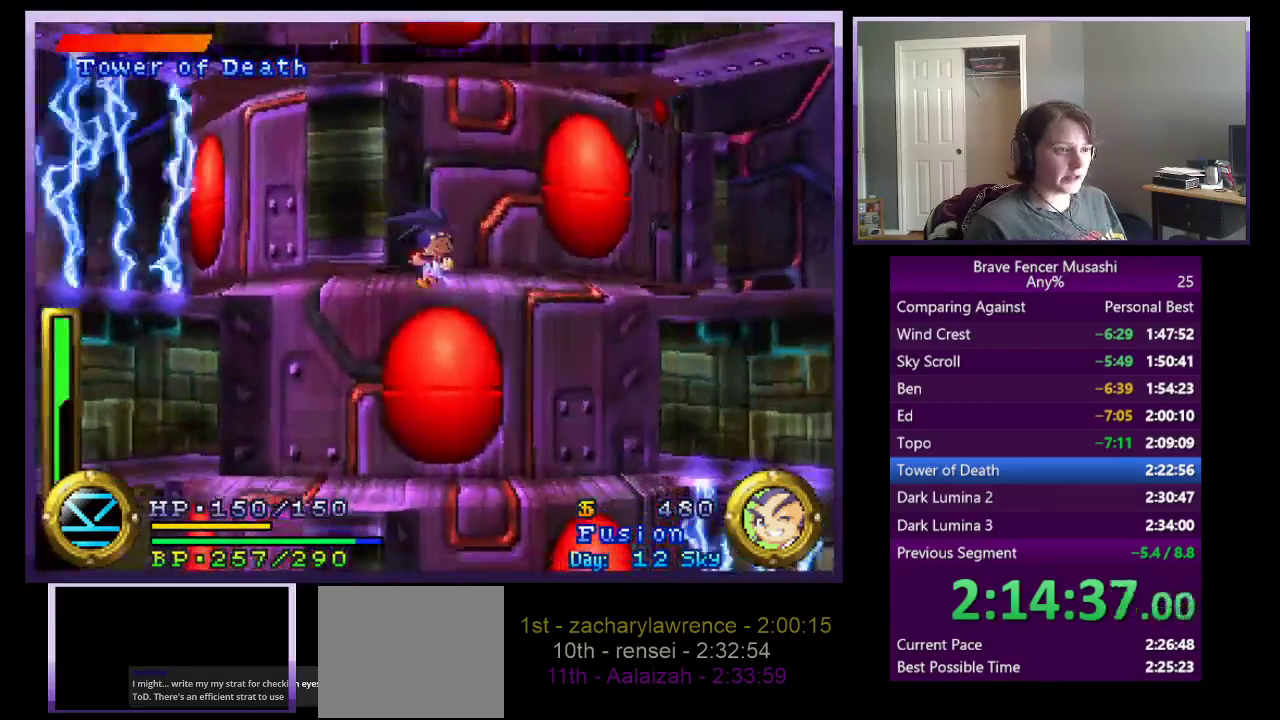
{"buttons": ["CROSS"], "left_stick": "center", "right_stick": "center", "events": [[83, "left_stick", "down-right"], [250, "CROSS", "down"], [333, "left_stick", "center"]]}
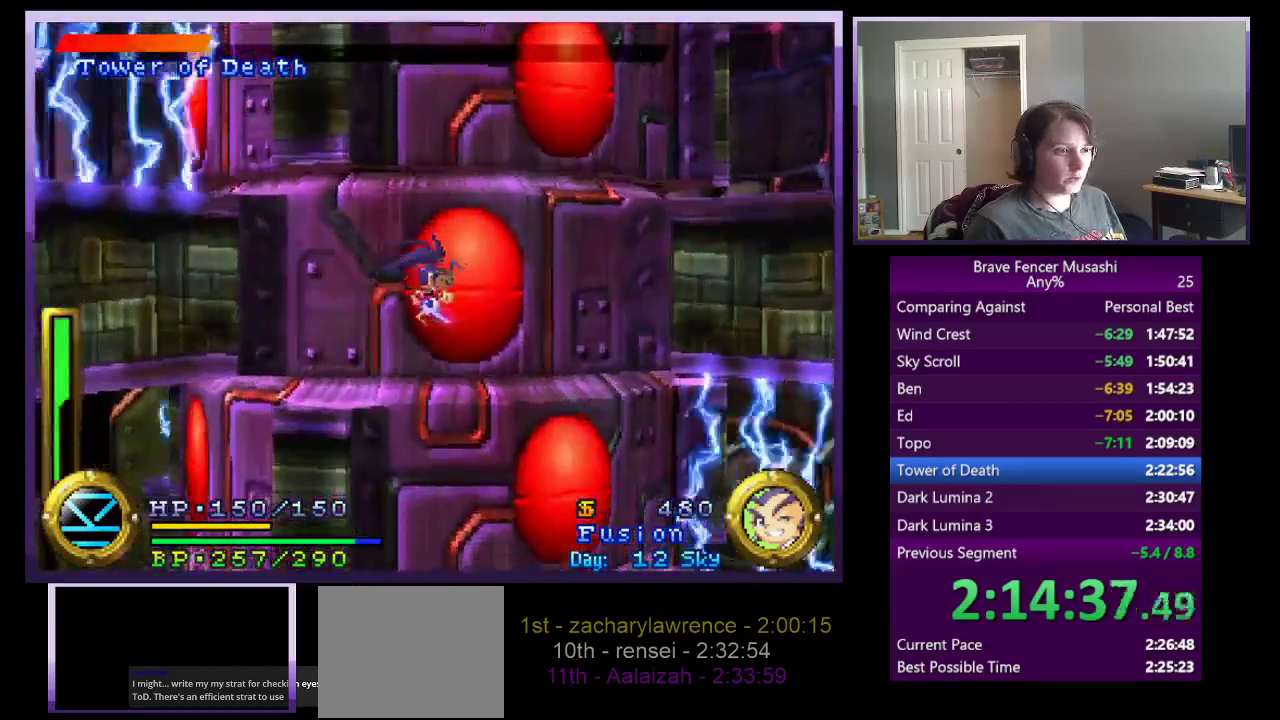
{"buttons": [], "left_stick": "right", "right_stick": "center", "events": [[50, "left_stick", "down-right"], [500, "CROSS", "up"], [500, "left_stick", "right"]]}